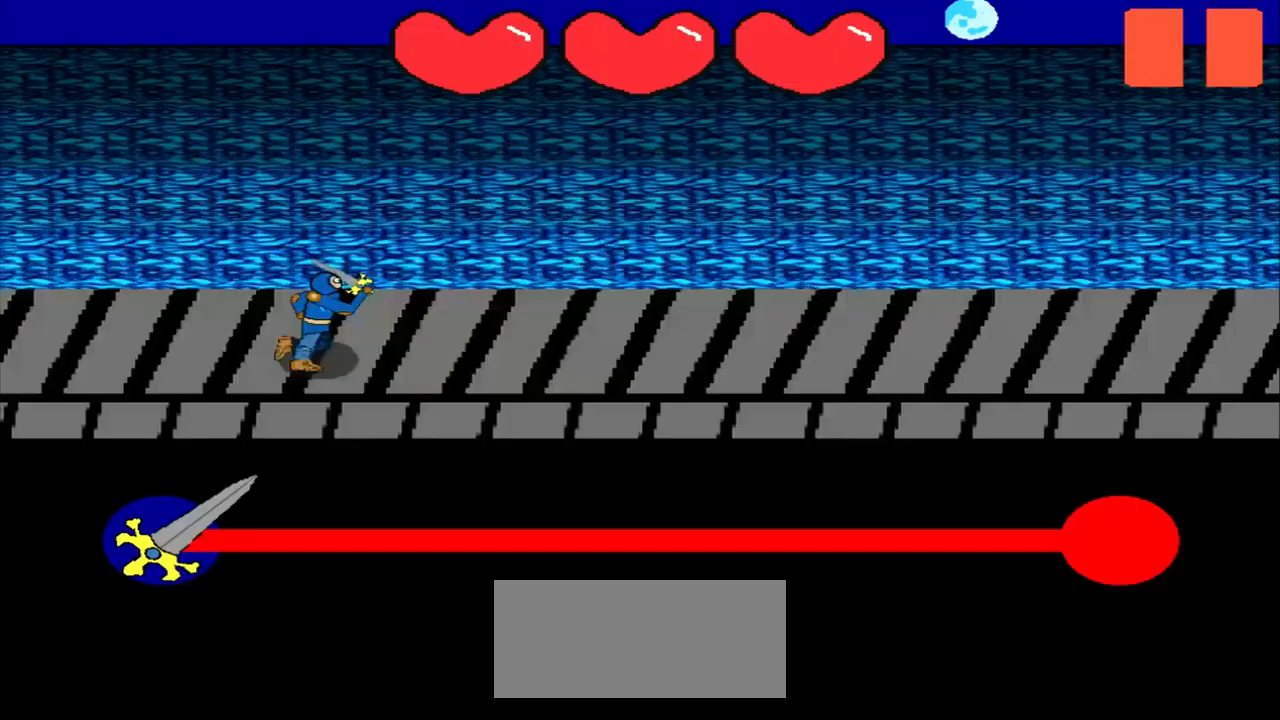
Gameplay with a controller (PlayStation layout); each line is a JSON object with the inputs held at the frame after it. "events" lists button and stick changes between this image and that frame as [ms after this image, input, new state], when the widget could be followed in between. Not read: L2 L3 R2 R3 right_stick.
{"buttons": [], "left_stick": "center", "events": []}
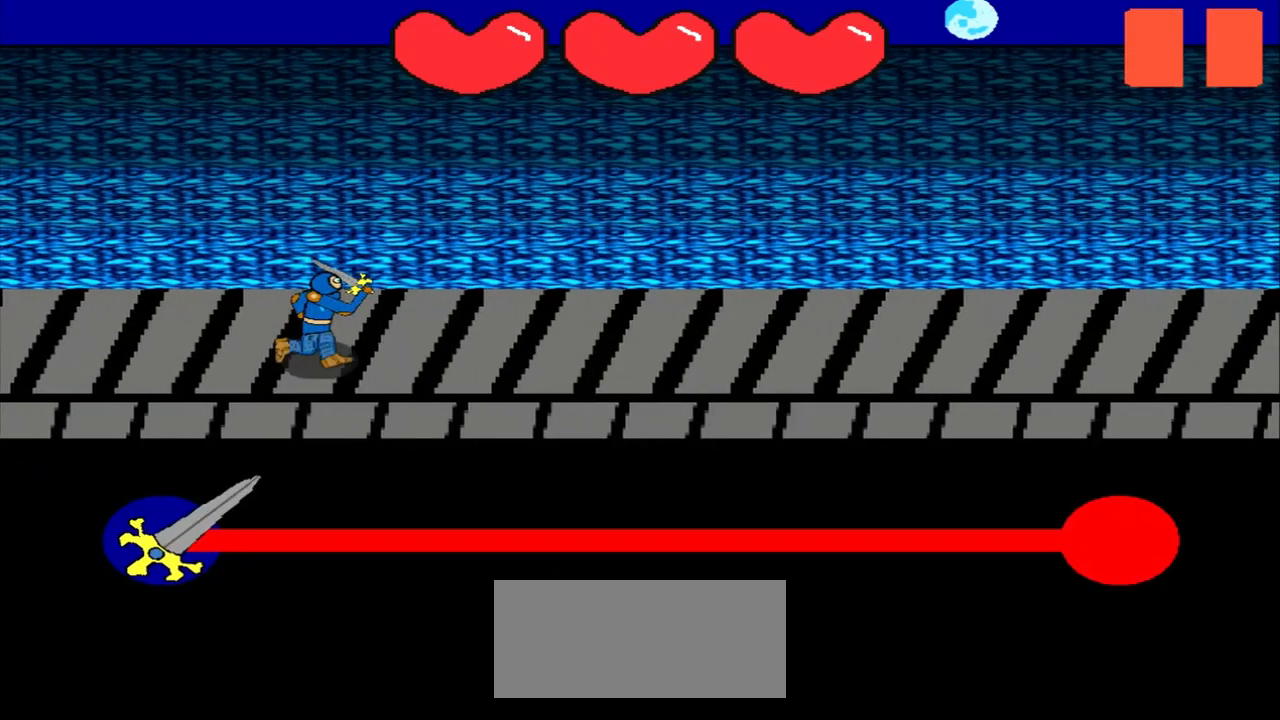
{"buttons": [], "left_stick": "center", "events": []}
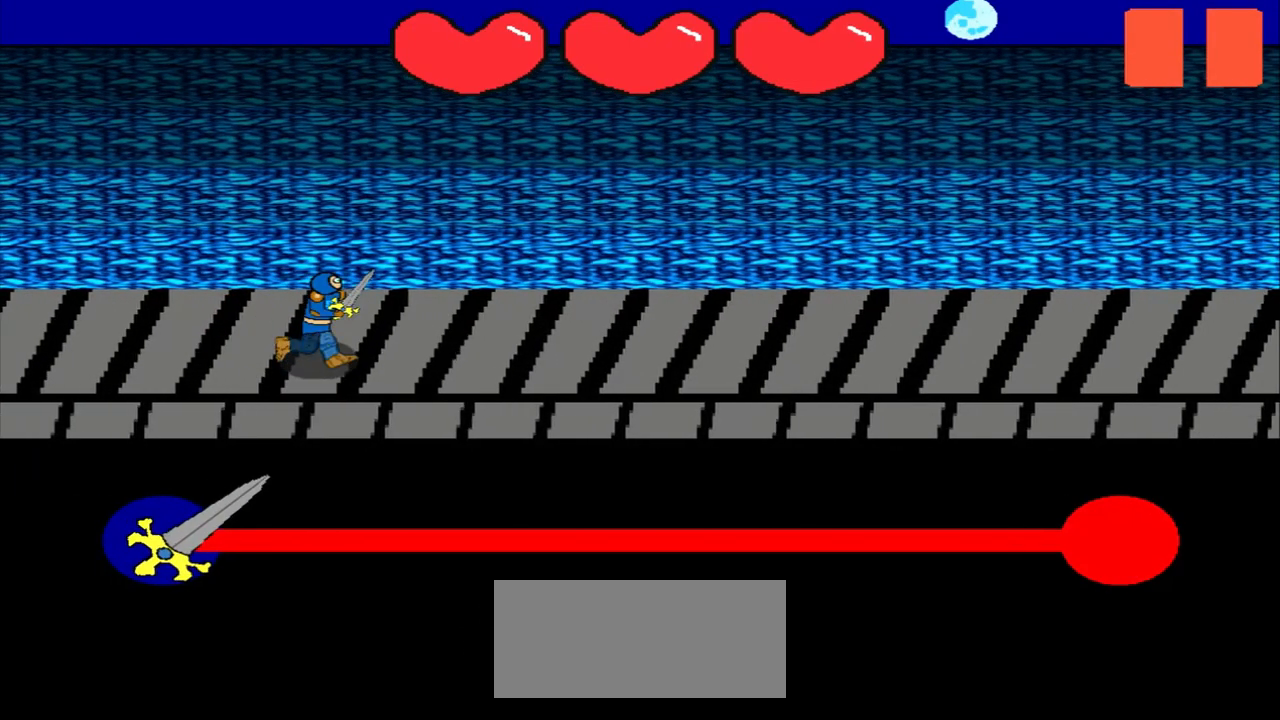
{"buttons": [], "left_stick": "center", "events": []}
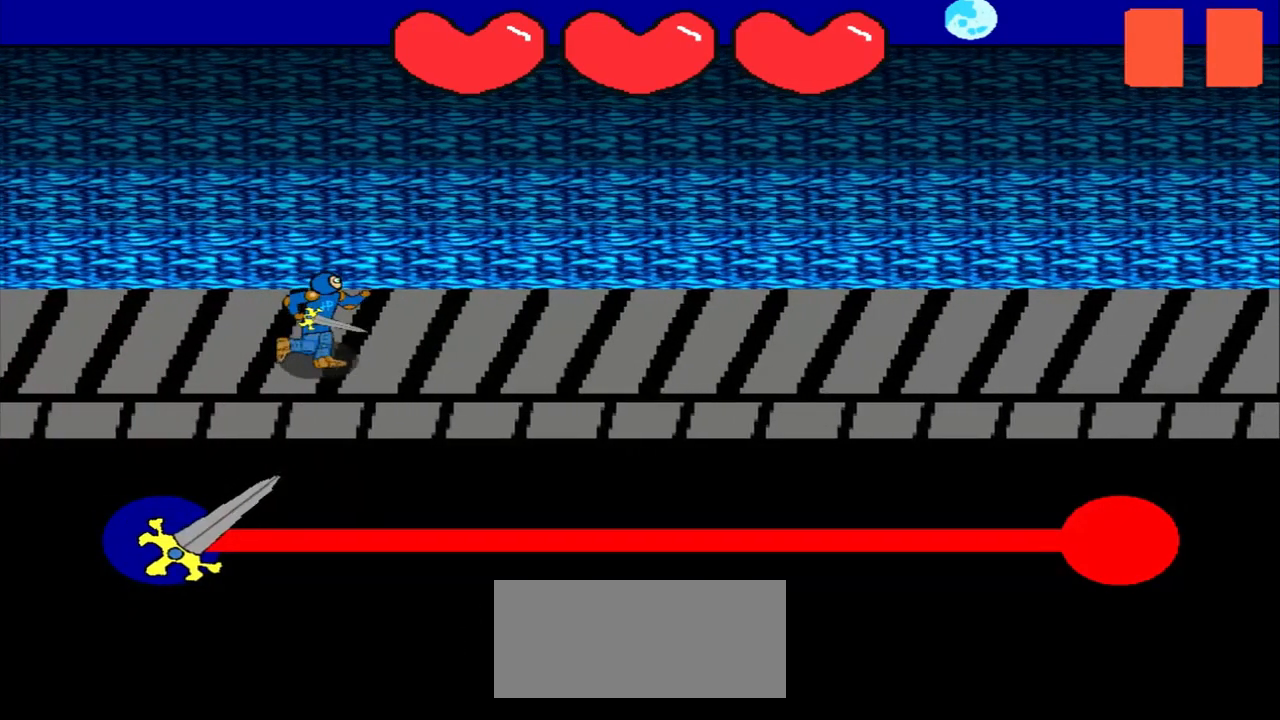
{"buttons": [], "left_stick": "center", "events": []}
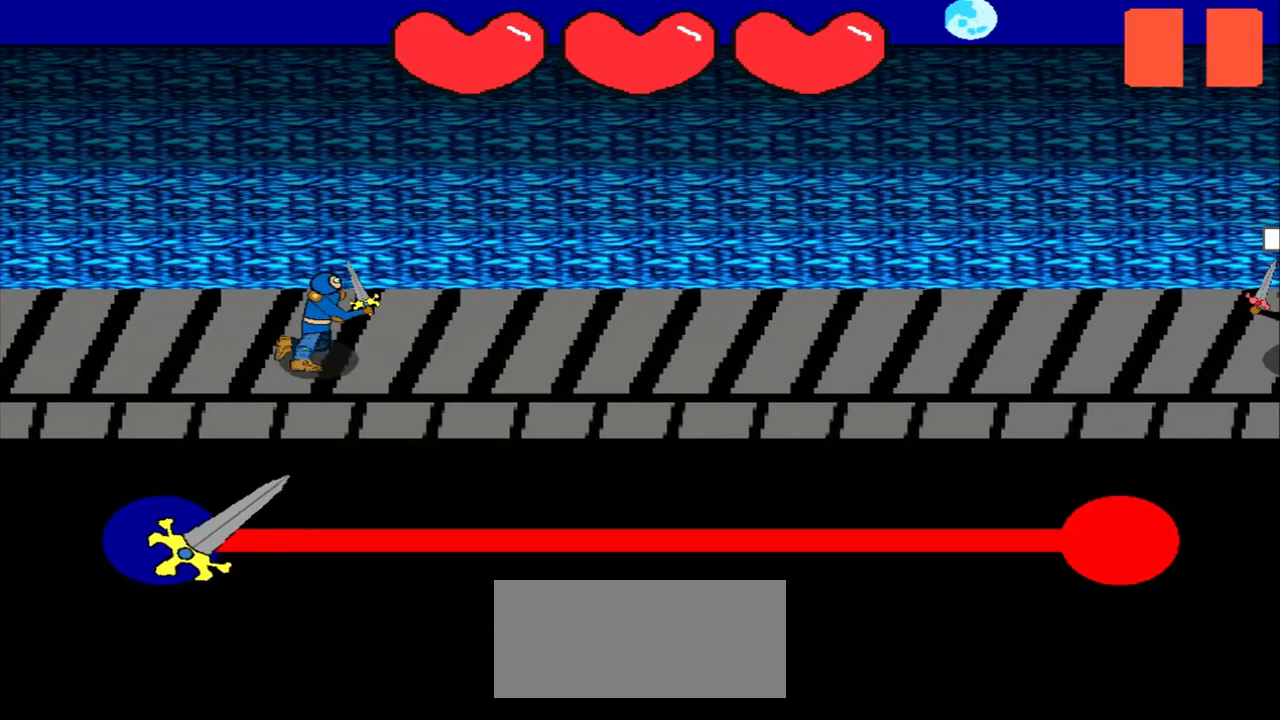
{"buttons": [], "left_stick": "center", "events": []}
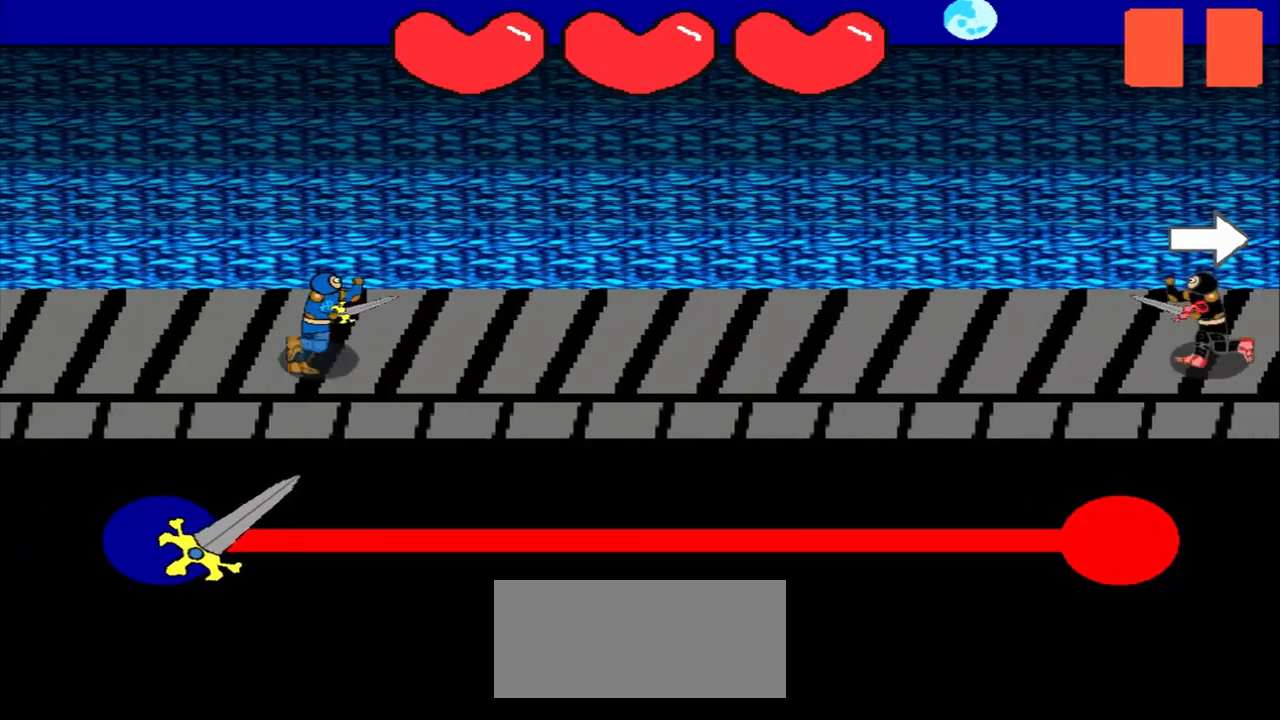
{"buttons": [], "left_stick": "center", "events": []}
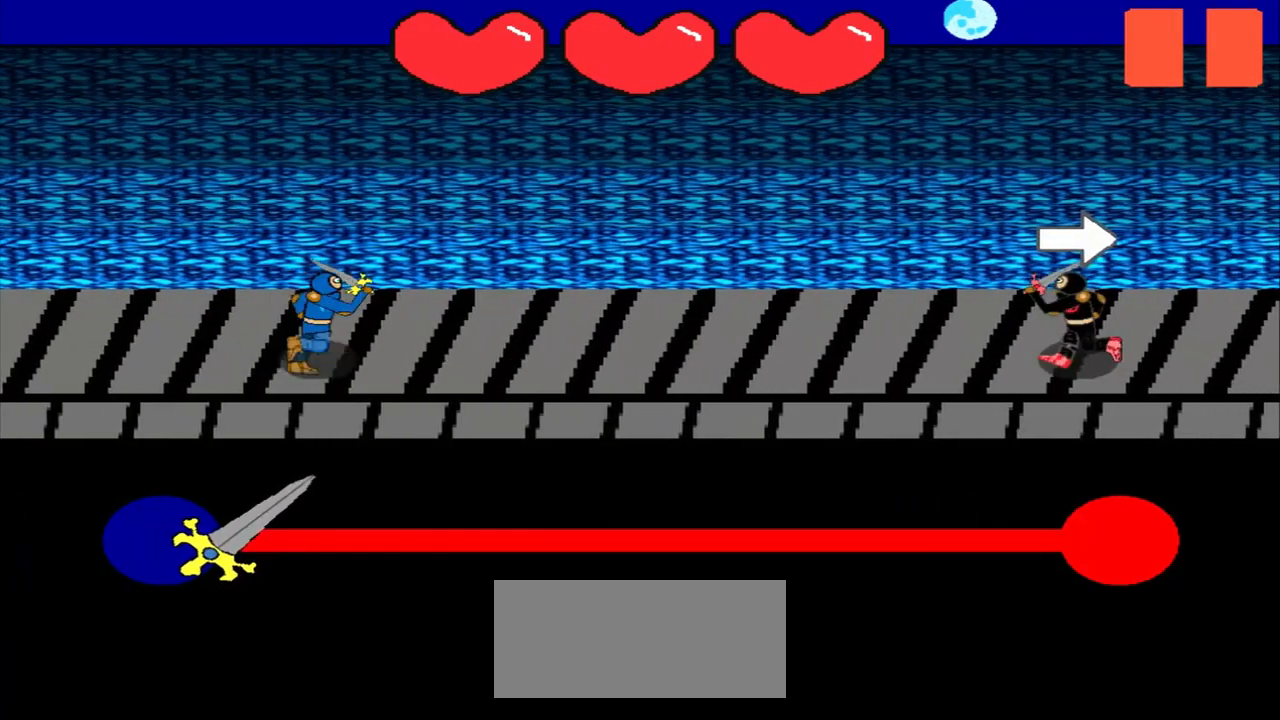
{"buttons": [], "left_stick": "right", "events": [[417, "left_stick", "right"]]}
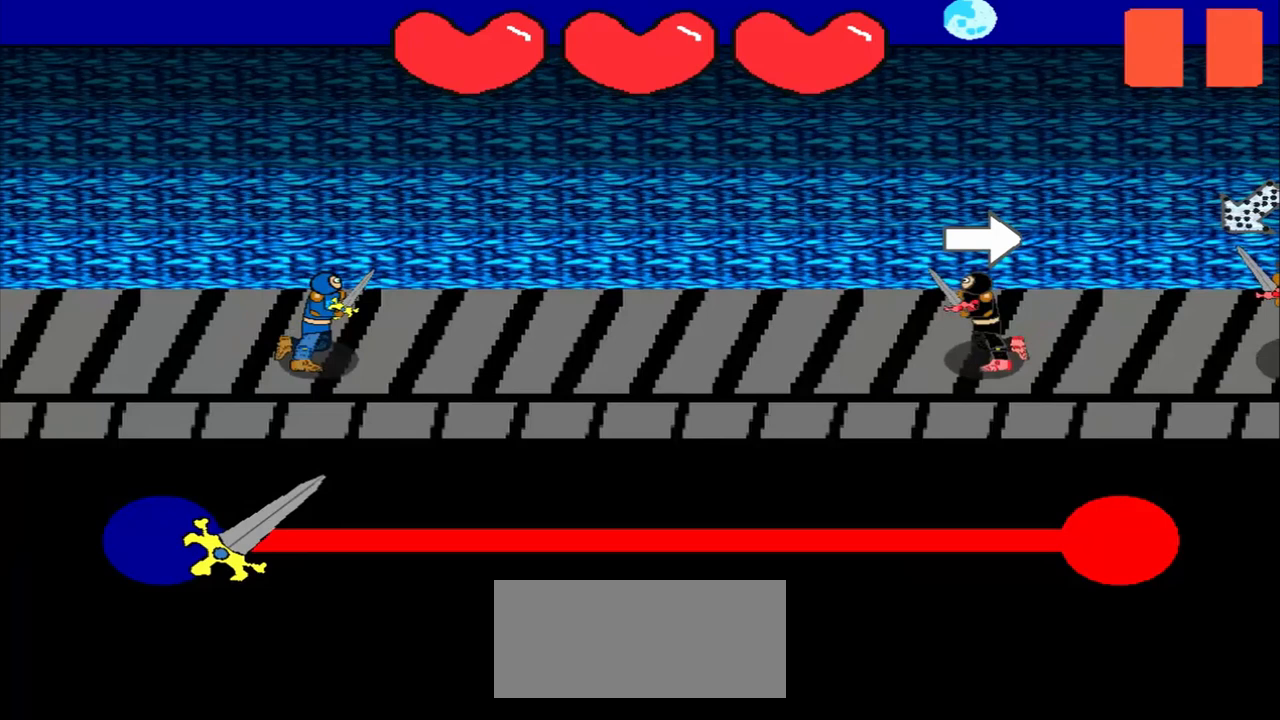
{"buttons": [], "left_stick": "center", "events": [[292, "left_stick", "center"]]}
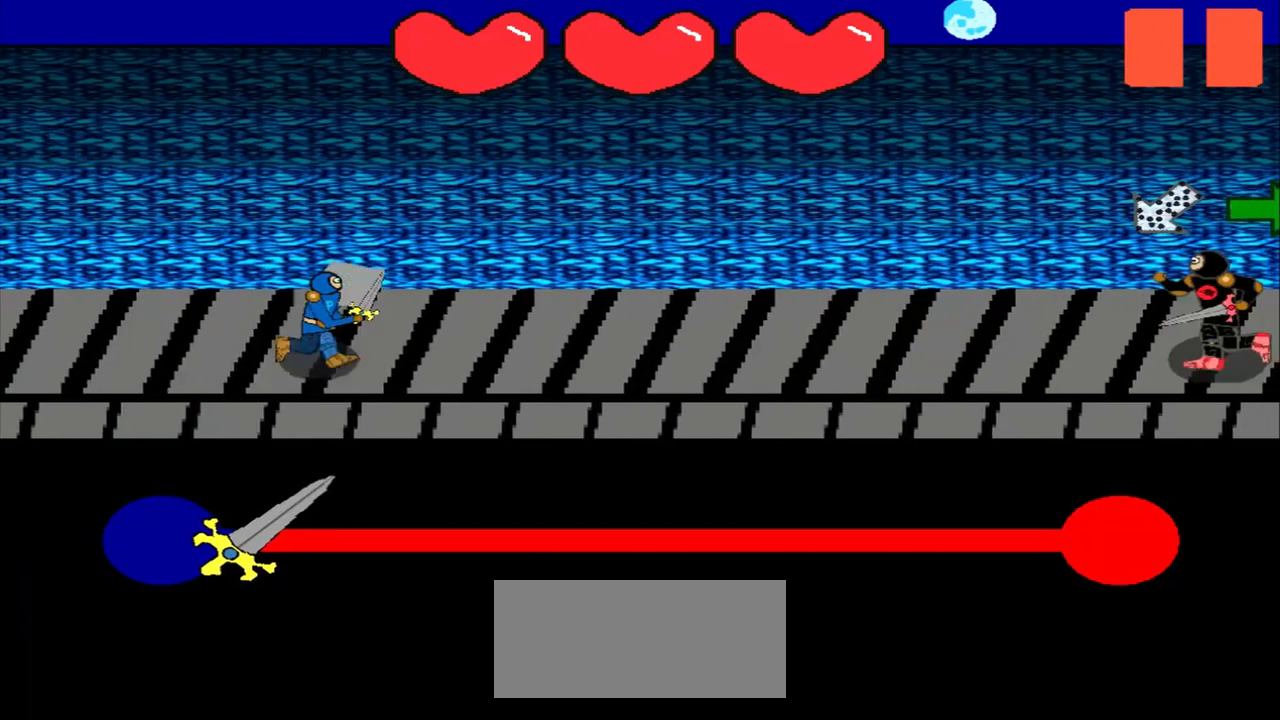
{"buttons": [], "left_stick": "center", "events": []}
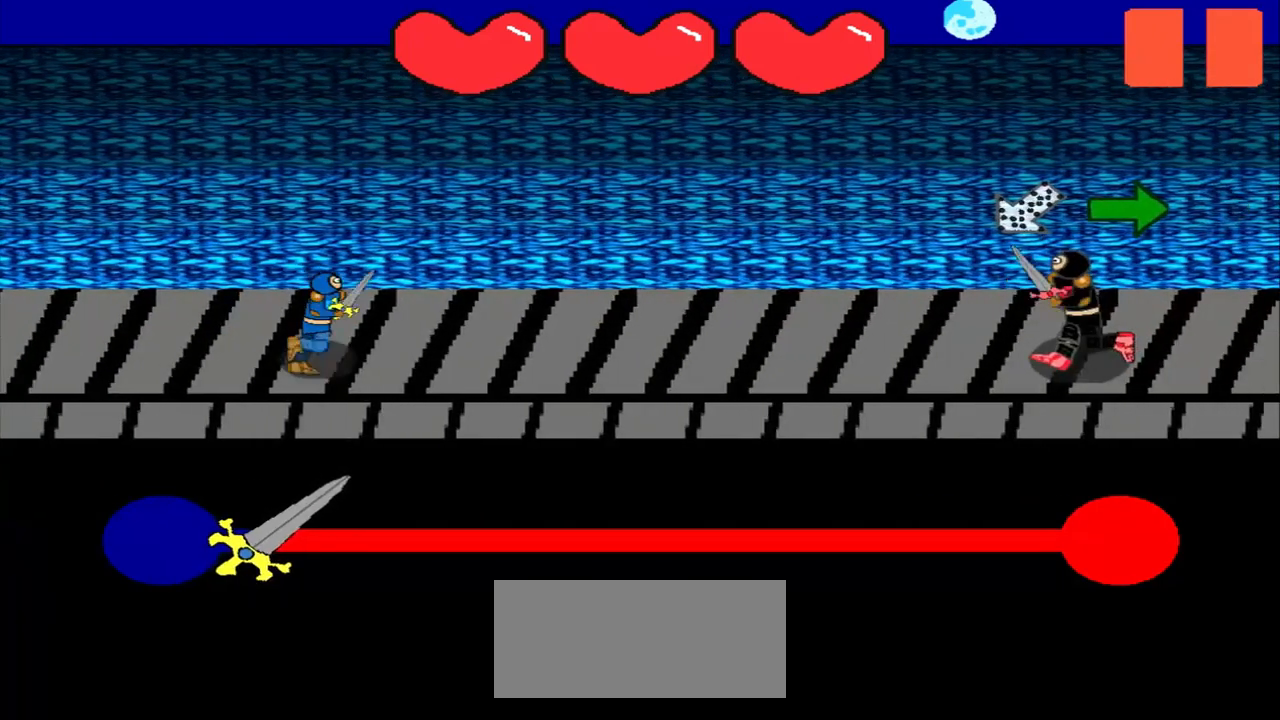
{"buttons": [], "left_stick": "up-right", "events": [[458, "left_stick", "up-right"]]}
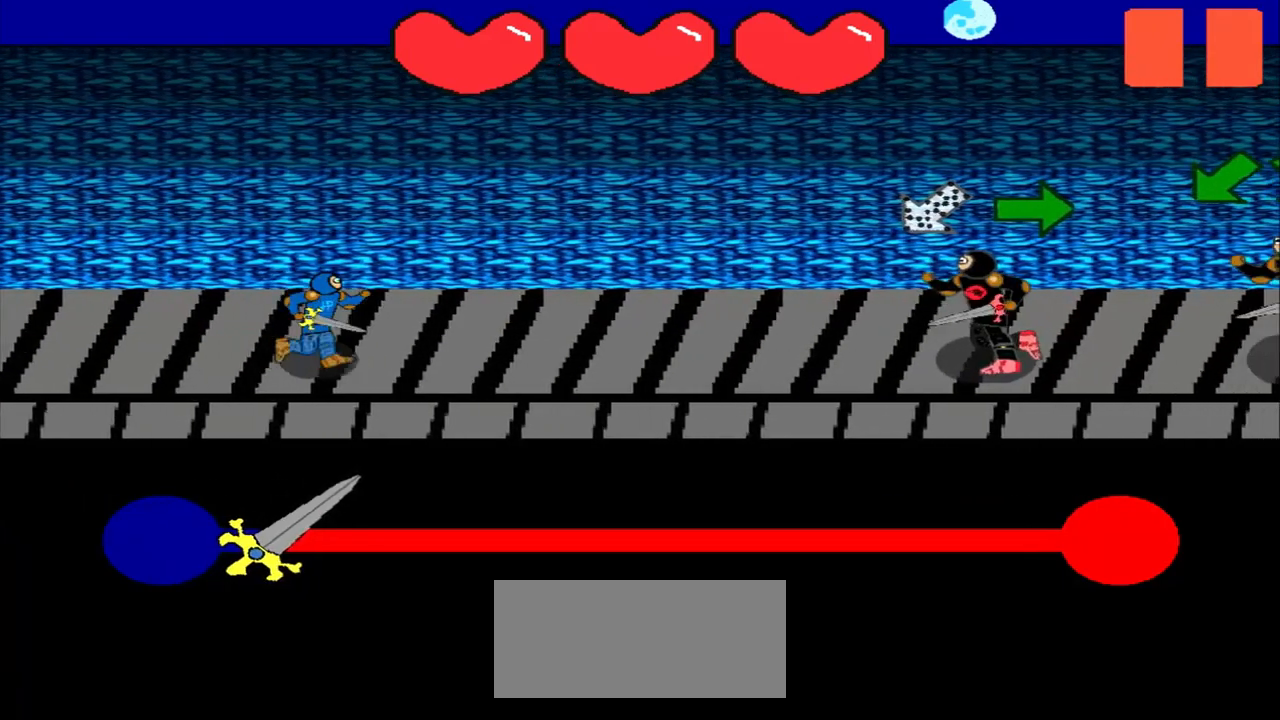
{"buttons": [], "left_stick": "right", "events": [[167, "left_stick", "center"], [333, "left_stick", "right"]]}
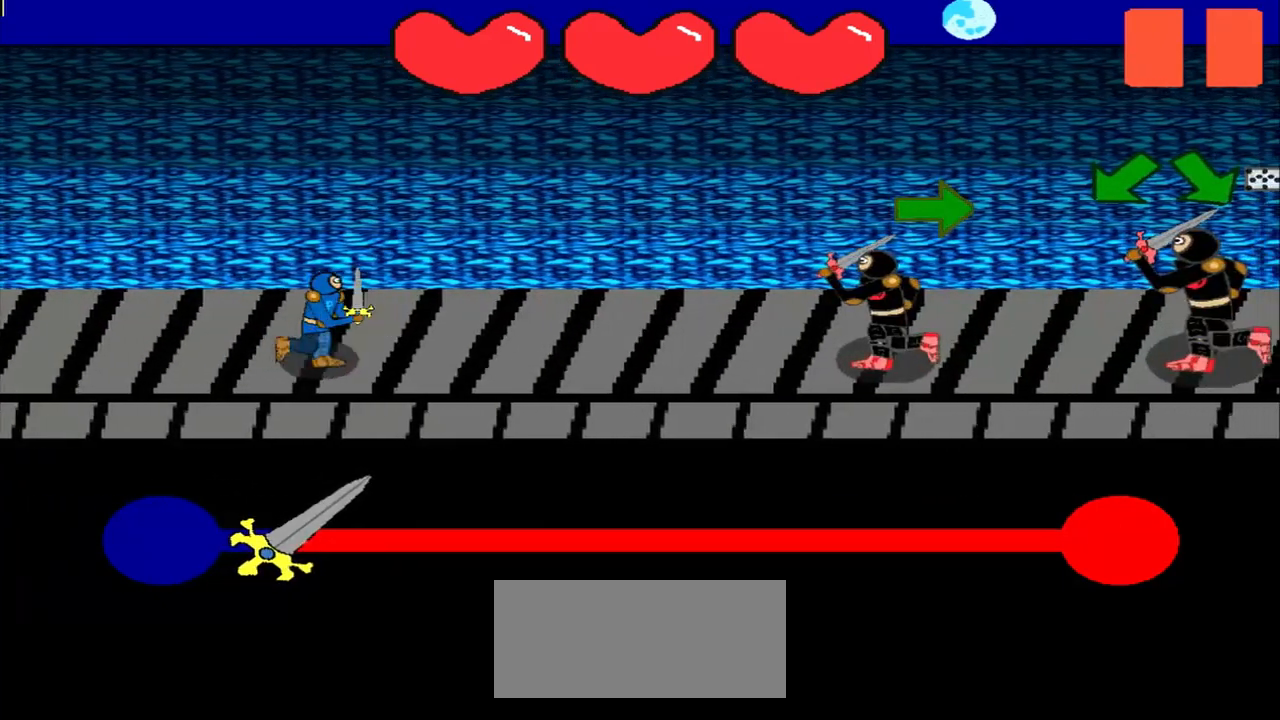
{"buttons": [], "left_stick": "center", "events": [[42, "left_stick", "center"], [208, "left_stick", "right"], [417, "left_stick", "center"]]}
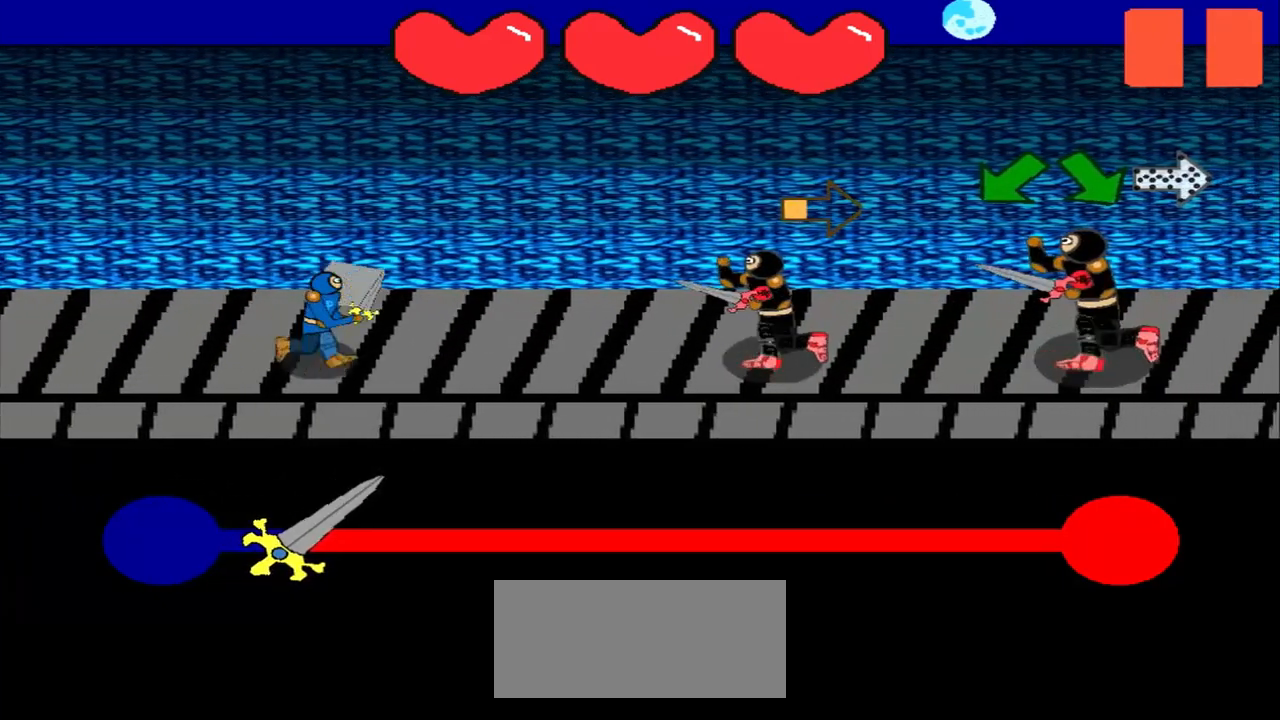
{"buttons": [], "left_stick": "down-left", "events": [[125, "left_stick", "right"], [333, "left_stick", "center"], [500, "left_stick", "down-left"]]}
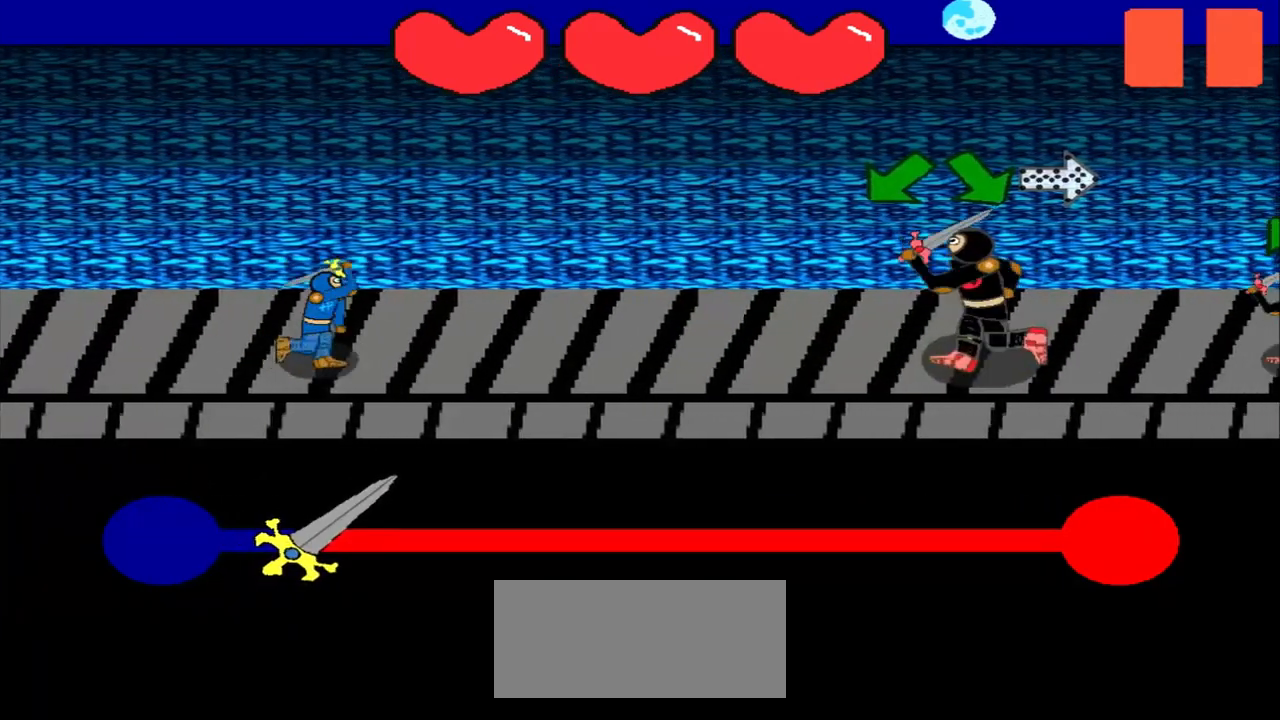
{"buttons": [], "left_stick": "down-left", "events": [[208, "left_stick", "center"], [375, "left_stick", "down-left"]]}
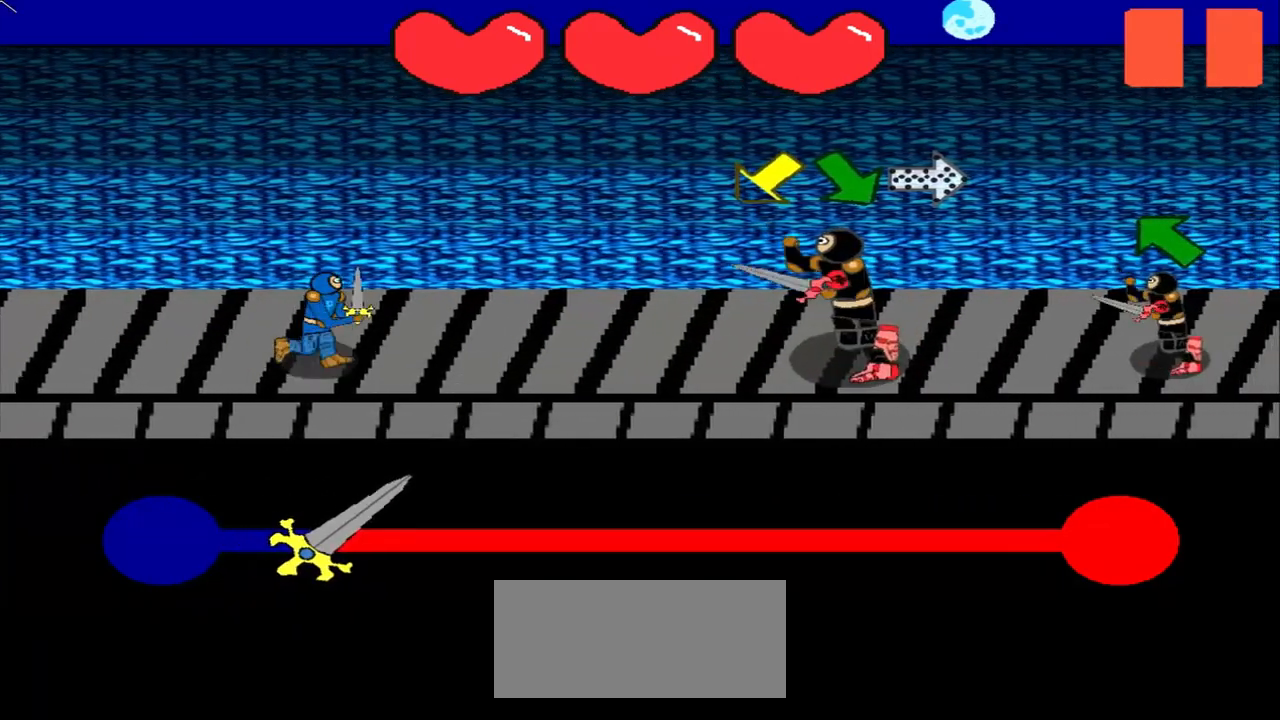
{"buttons": [], "left_stick": "down-left", "events": [[42, "left_stick", "center"], [333, "left_stick", "down-left"]]}
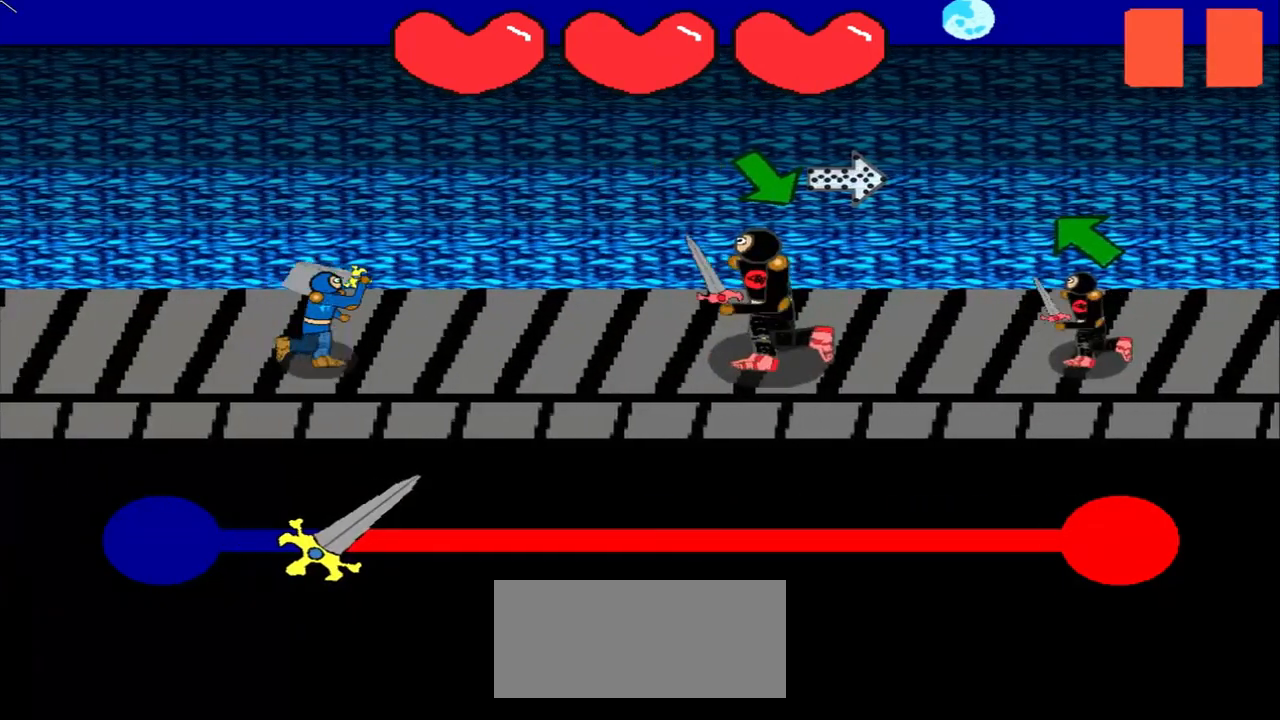
{"buttons": [], "left_stick": "center", "events": [[42, "left_stick", "center"], [250, "left_stick", "down-right"], [458, "left_stick", "center"]]}
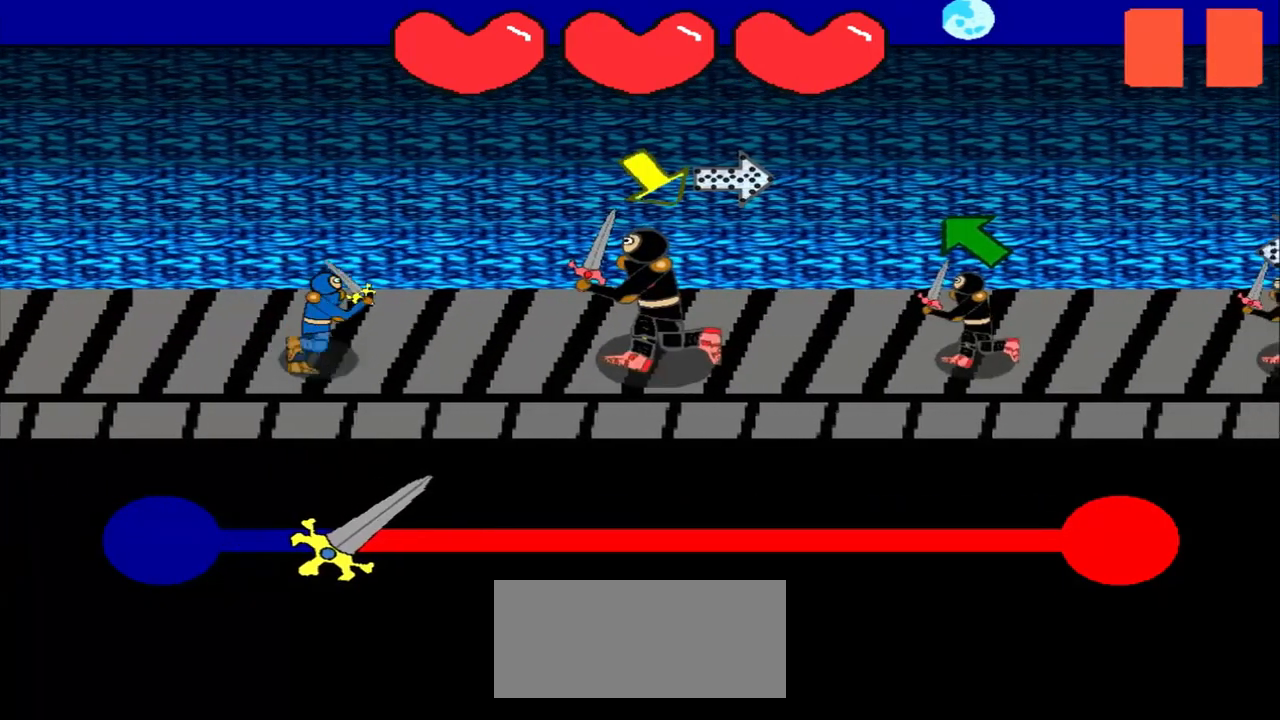
{"buttons": [], "left_stick": "center", "events": [[167, "left_stick", "down-right"], [333, "left_stick", "center"]]}
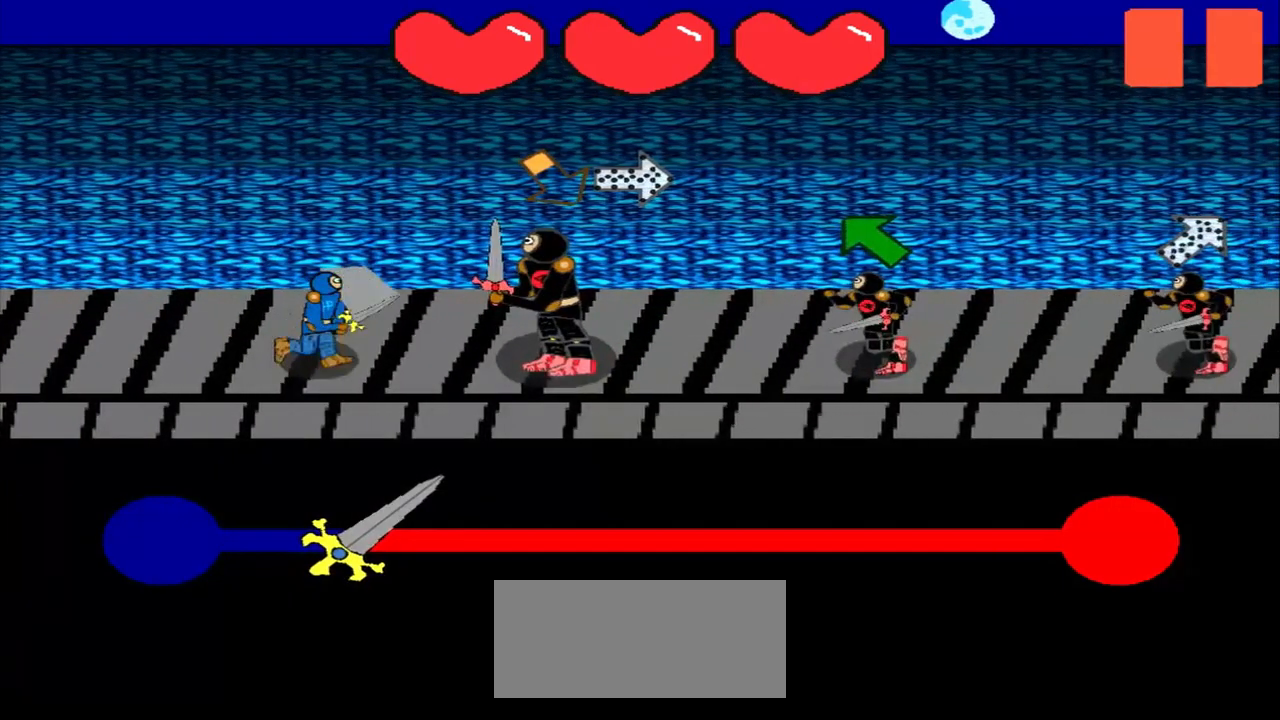
{"buttons": [], "left_stick": "center", "events": [[167, "left_stick", "down-right"], [417, "left_stick", "center"]]}
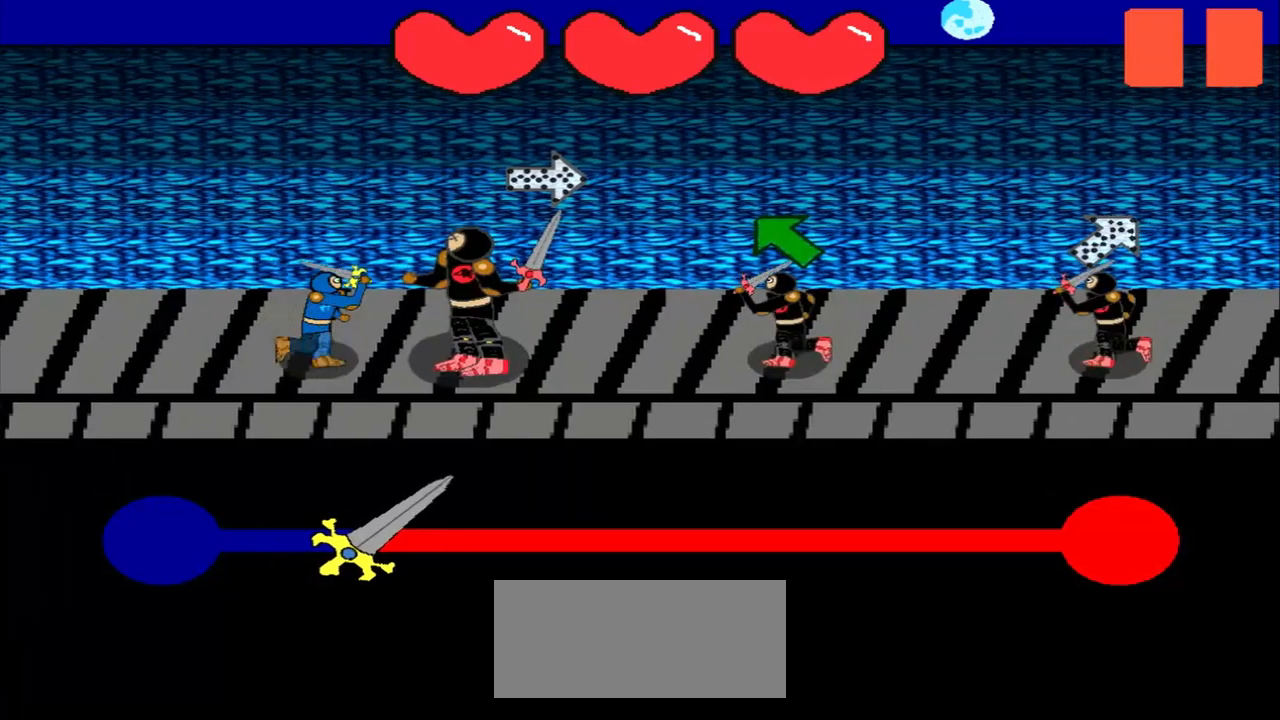
{"buttons": [], "left_stick": "up-left", "events": [[83, "left_stick", "left"], [208, "left_stick", "center"], [417, "left_stick", "up-left"]]}
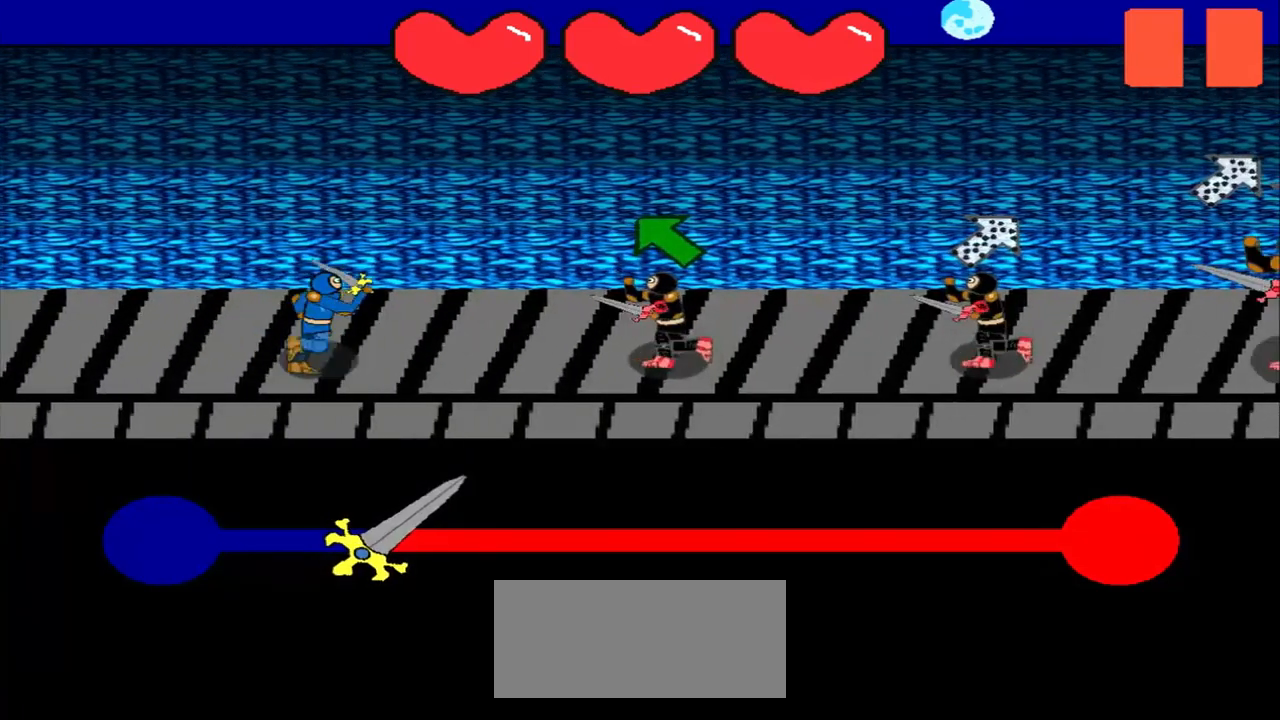
{"buttons": [], "left_stick": "up-left", "events": [[125, "left_stick", "center"], [333, "left_stick", "up-left"]]}
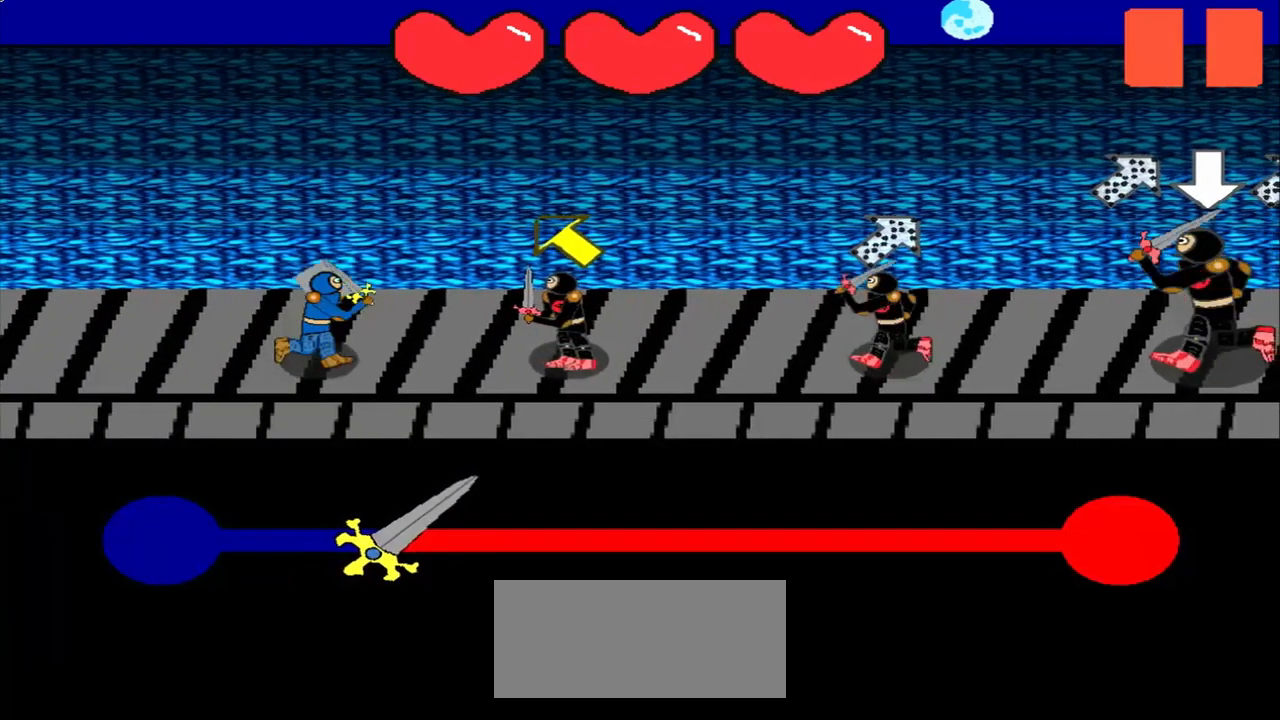
{"buttons": [], "left_stick": "center", "events": [[42, "left_stick", "center"], [250, "left_stick", "up-left"], [417, "left_stick", "center"]]}
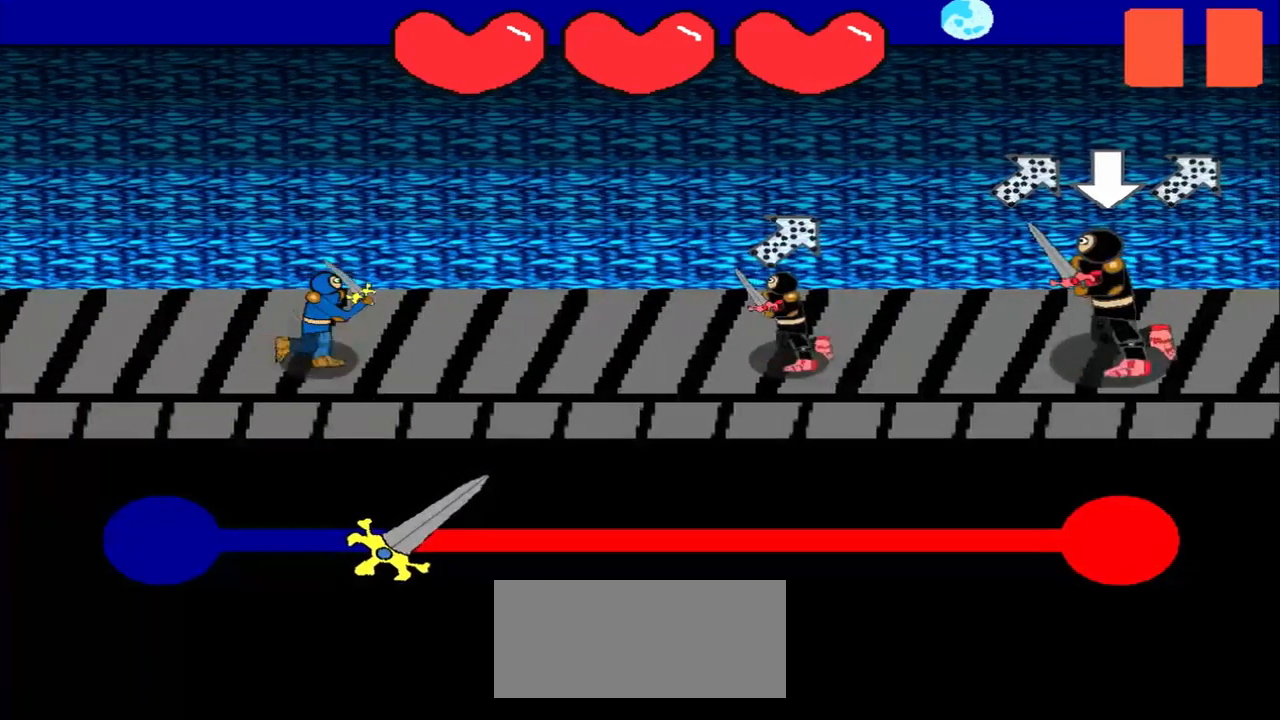
{"buttons": [], "left_stick": "center", "events": [[125, "left_stick", "down-left"], [333, "left_stick", "center"]]}
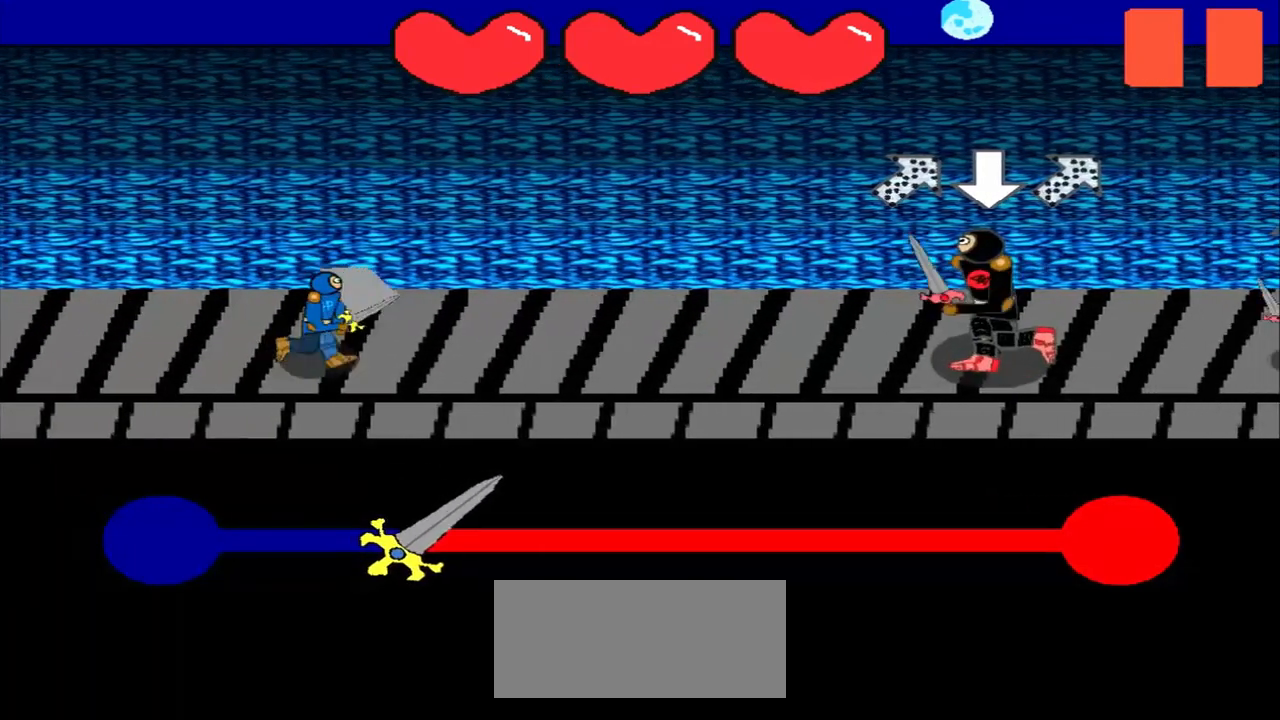
{"buttons": [], "left_stick": "center", "events": [[42, "left_stick", "down-left"], [208, "left_stick", "center"]]}
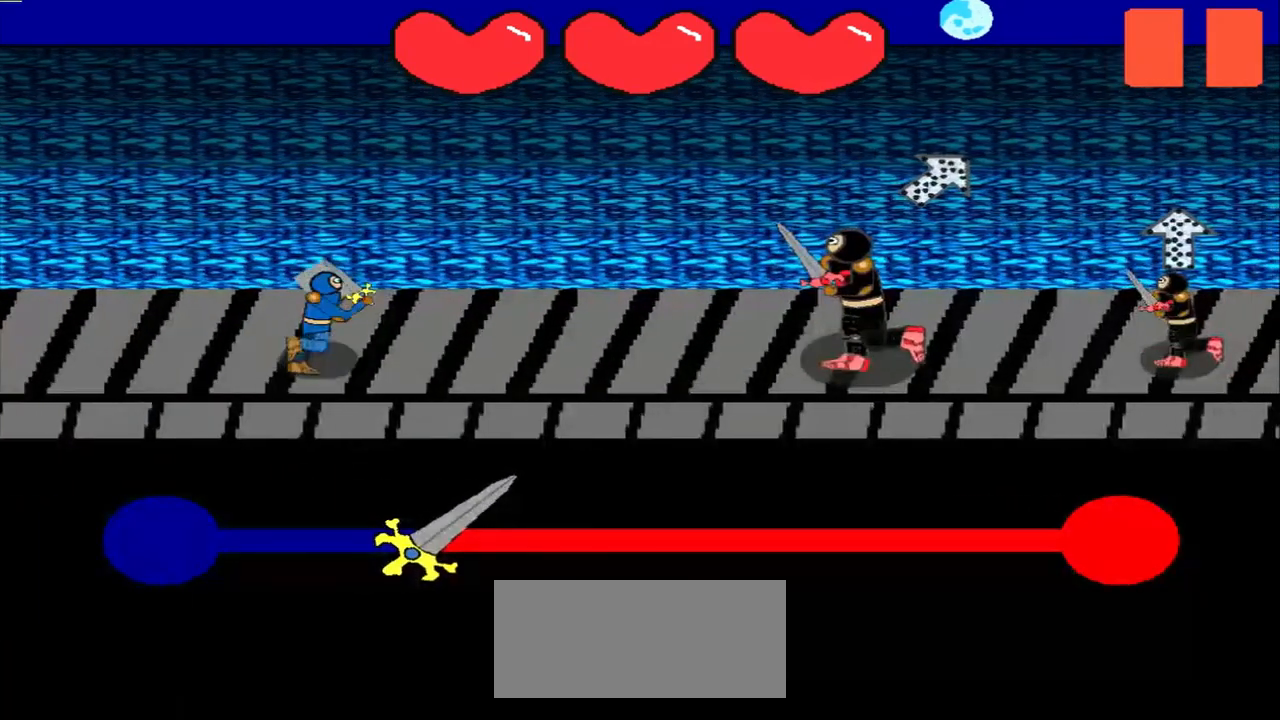
{"buttons": [], "left_stick": "center", "events": [[250, "left_stick", "down-left"], [500, "left_stick", "center"]]}